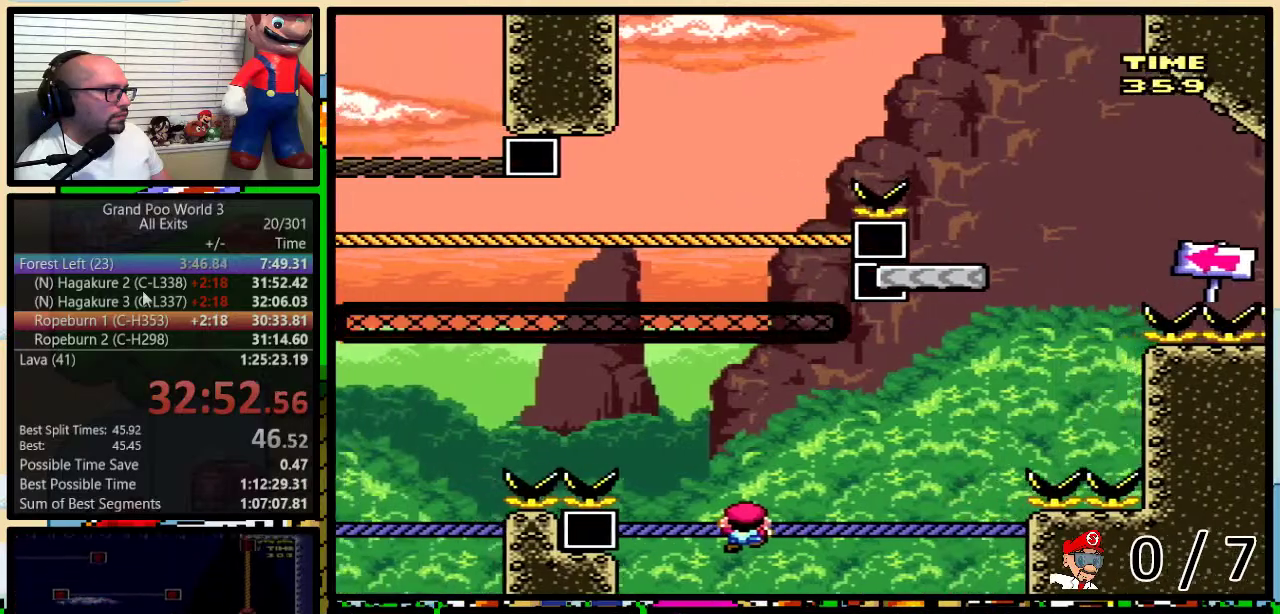
Gameplay with a controller (Nintendo layout); each line is a JSON object with the inputs held at the frame after it. "events" lists button and stick changes between this image and that frame as [ms after this image, input, new state], when the widget could be followed in between. Not read: L3 R3.
{"buttons": ["B", "Y", "DPAD_UP", "DPAD_LEFT"], "events": [[17, "B", "down"], [133, "B", "up"], [200, "B", "down"]]}
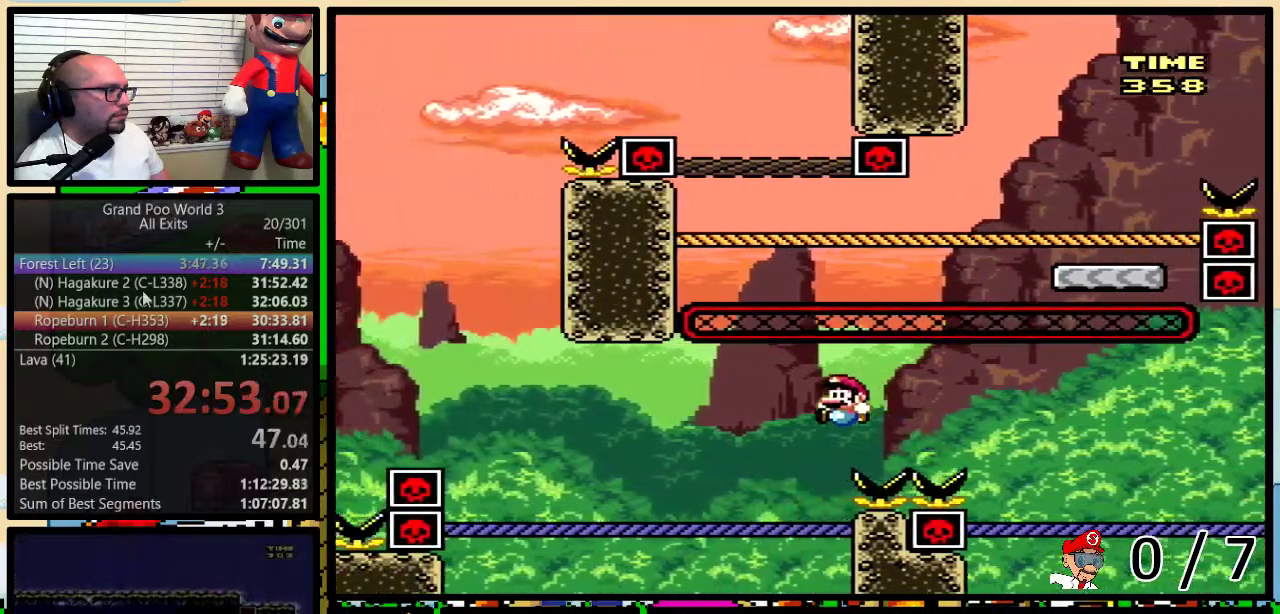
{"buttons": ["Y", "DPAD_UP", "DPAD_LEFT"], "events": [[217, "B", "up"]]}
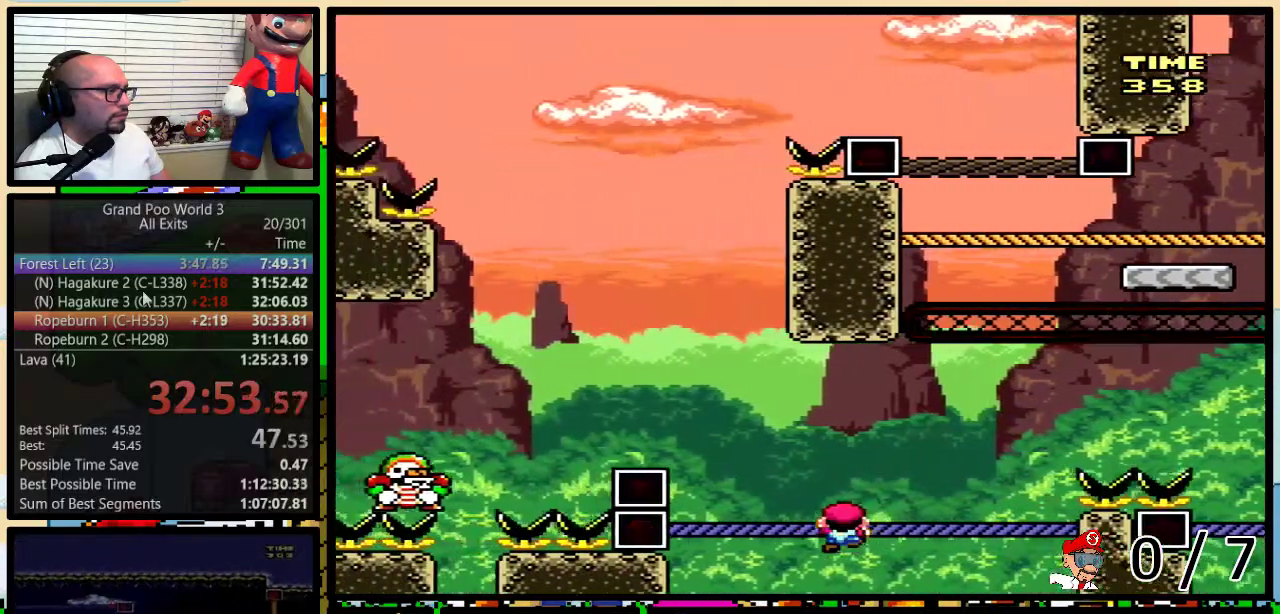
{"buttons": ["B", "Y", "DPAD_LEFT"], "events": [[117, "B", "down"], [417, "DPAD_UP", "up"]]}
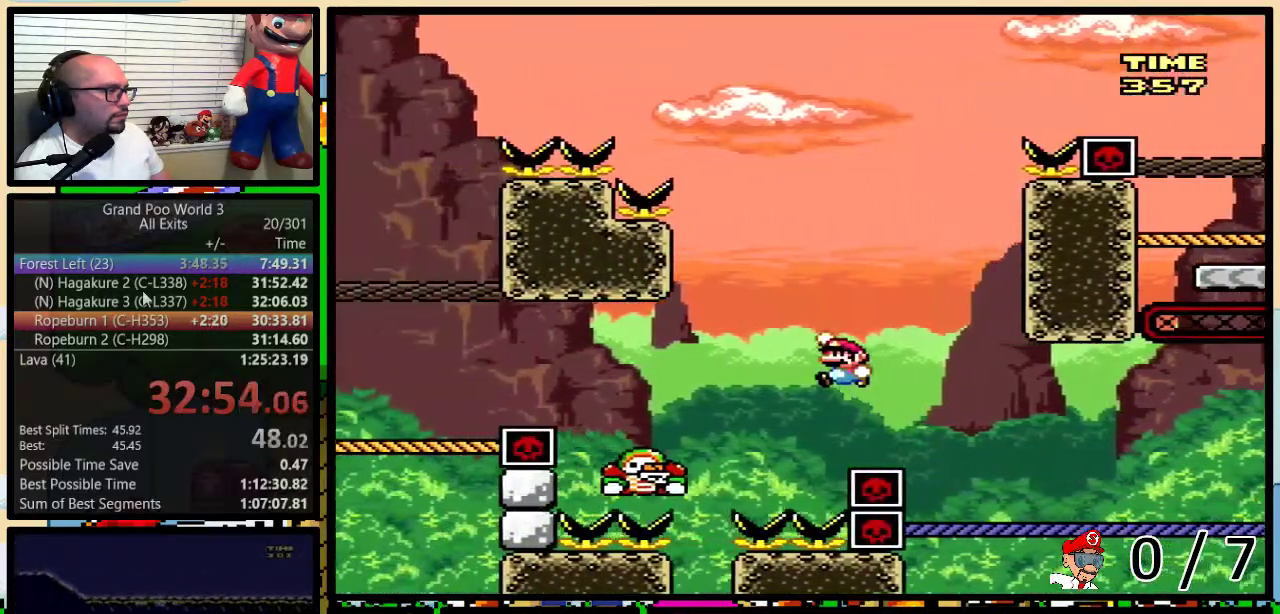
{"buttons": ["B", "Y", "DPAD_RIGHT"], "events": [[317, "DPAD_LEFT", "up"], [350, "DPAD_RIGHT", "down"]]}
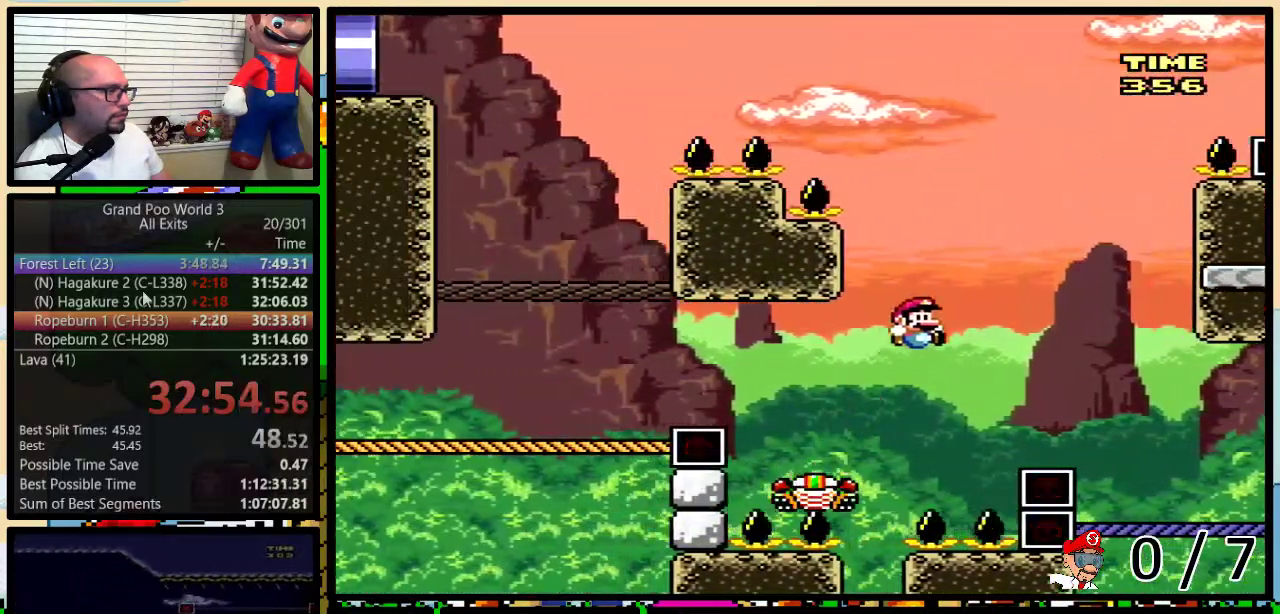
{"buttons": ["B", "Y"], "events": [[400, "DPAD_LEFT", "down"], [400, "DPAD_RIGHT", "up"], [483, "DPAD_LEFT", "up"]]}
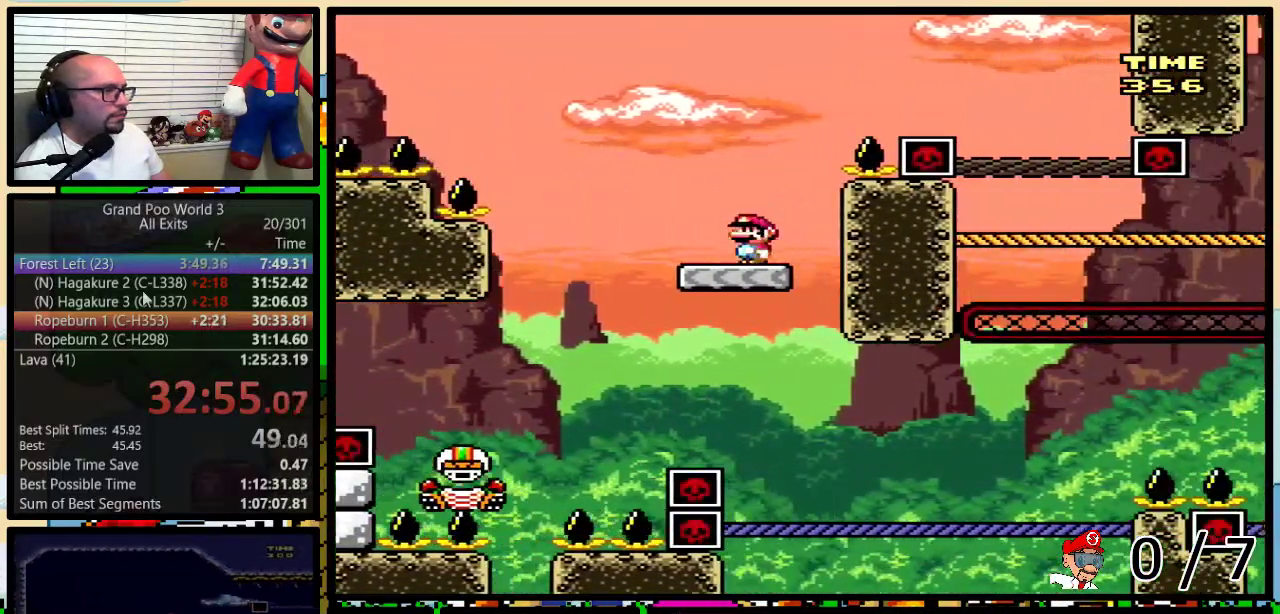
{"buttons": ["B", "Y", "DPAD_LEFT"], "events": [[17, "B", "up"], [133, "DPAD_LEFT", "down"], [400, "B", "down"]]}
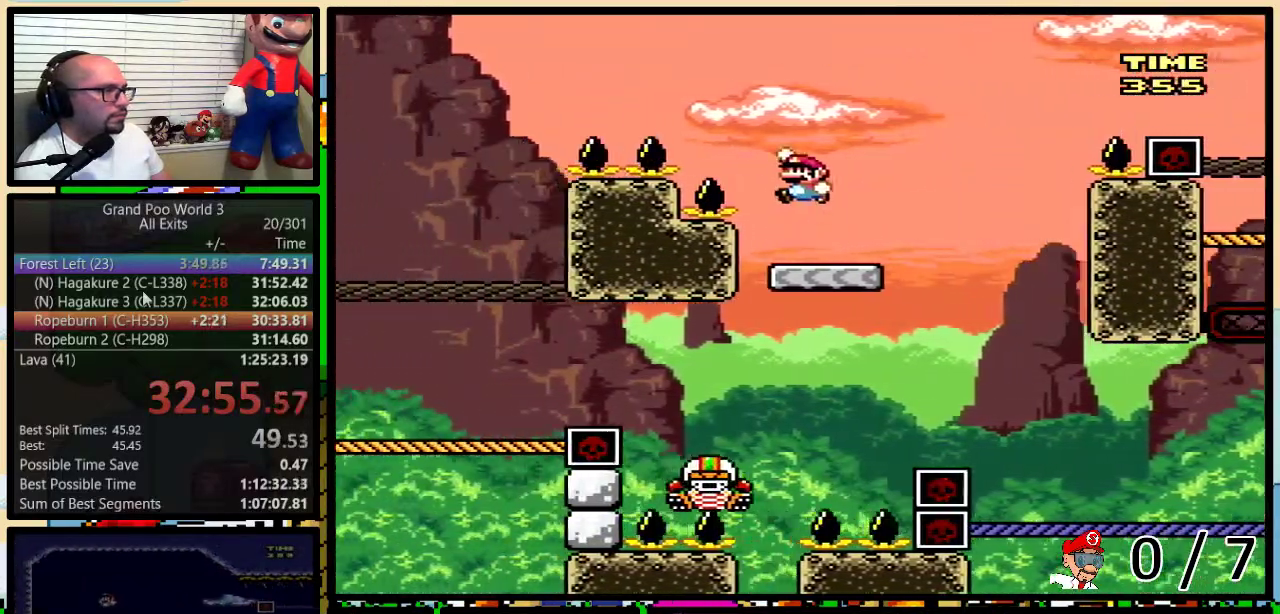
{"buttons": ["B", "Y", "DPAD_LEFT"], "events": []}
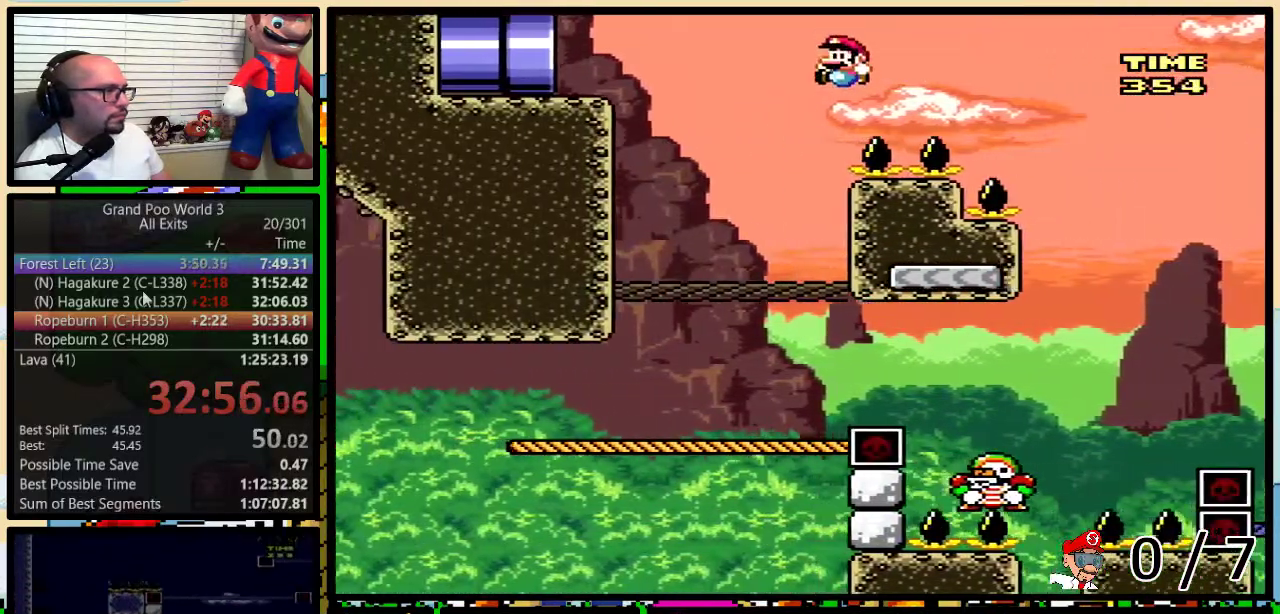
{"buttons": ["Y", "DPAD_RIGHT"], "events": [[17, "DPAD_LEFT", "up"], [17, "DPAD_RIGHT", "down"], [133, "DPAD_RIGHT", "up"], [267, "B", "up"], [350, "DPAD_RIGHT", "down"]]}
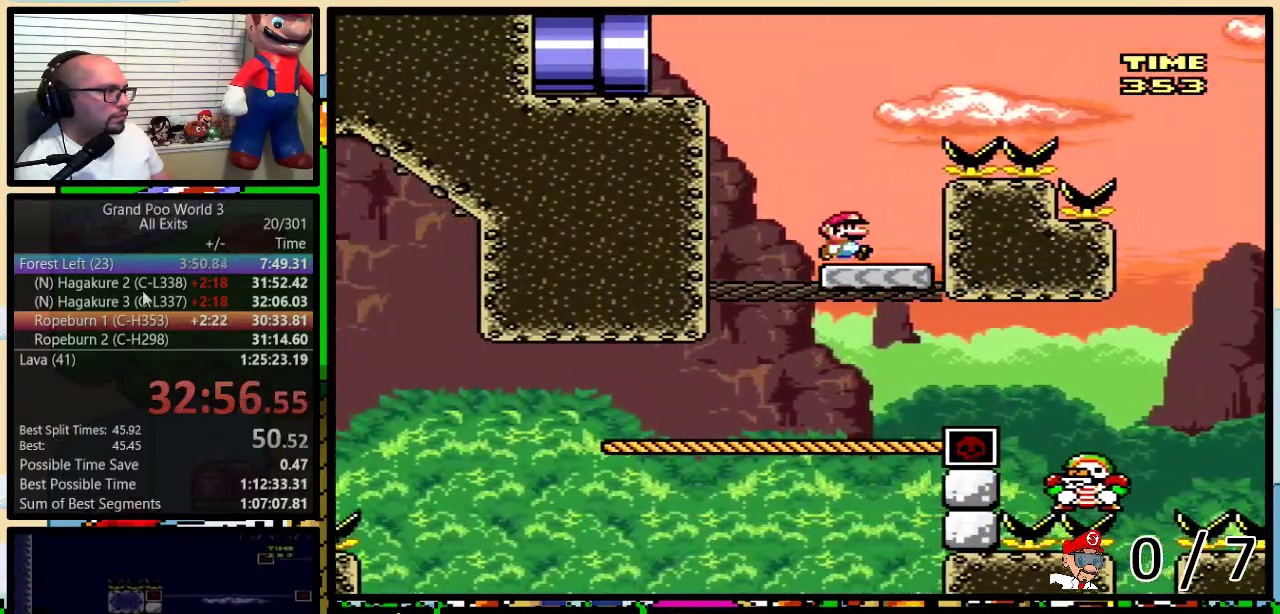
{"buttons": ["B", "Y", "DPAD_LEFT"], "events": [[83, "B", "down"], [117, "DPAD_LEFT", "down"], [117, "DPAD_RIGHT", "up"]]}
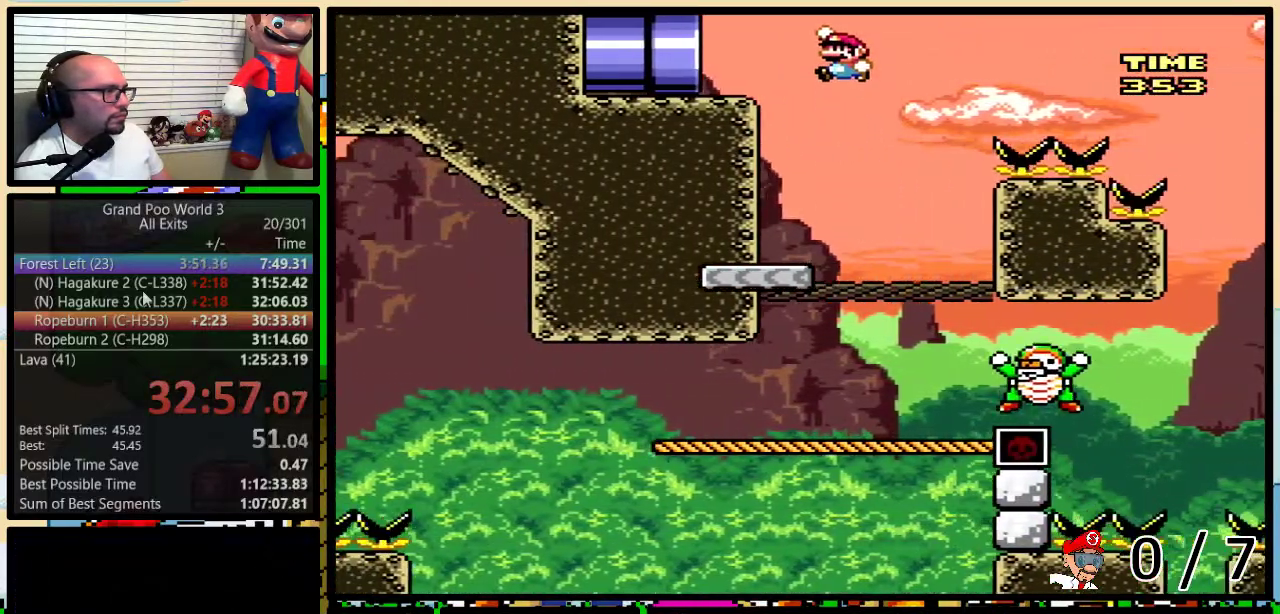
{"buttons": ["Y", "DPAD_LEFT"], "events": [[417, "B", "up"]]}
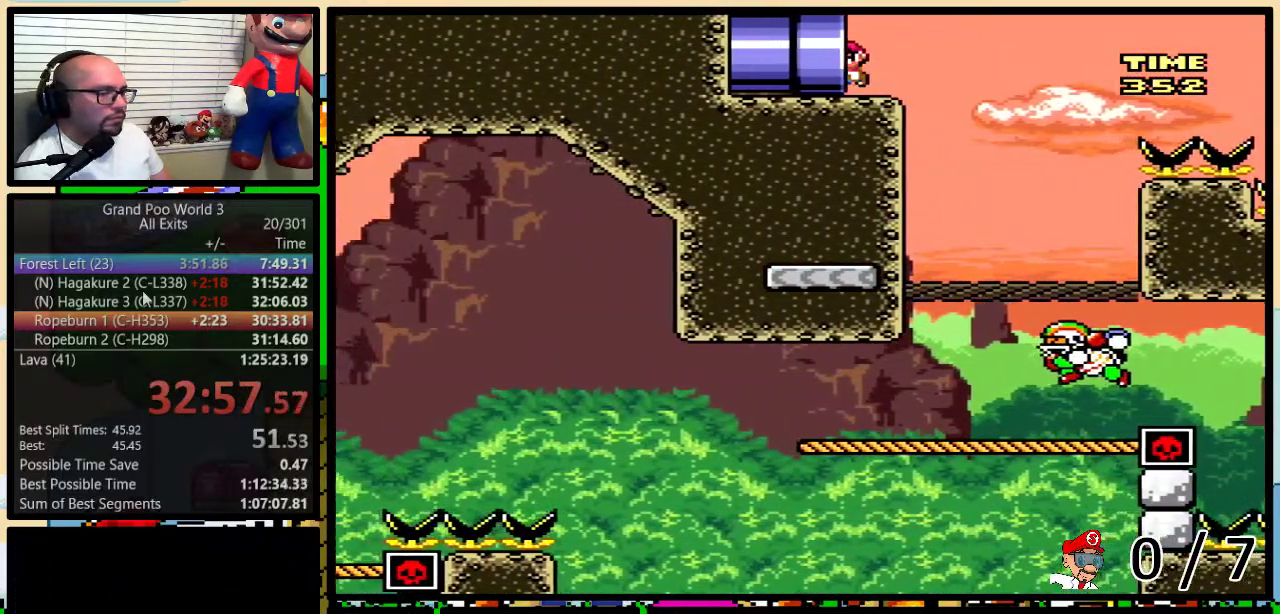
{"buttons": ["Y"], "events": [[17, "DPAD_LEFT", "up"]]}
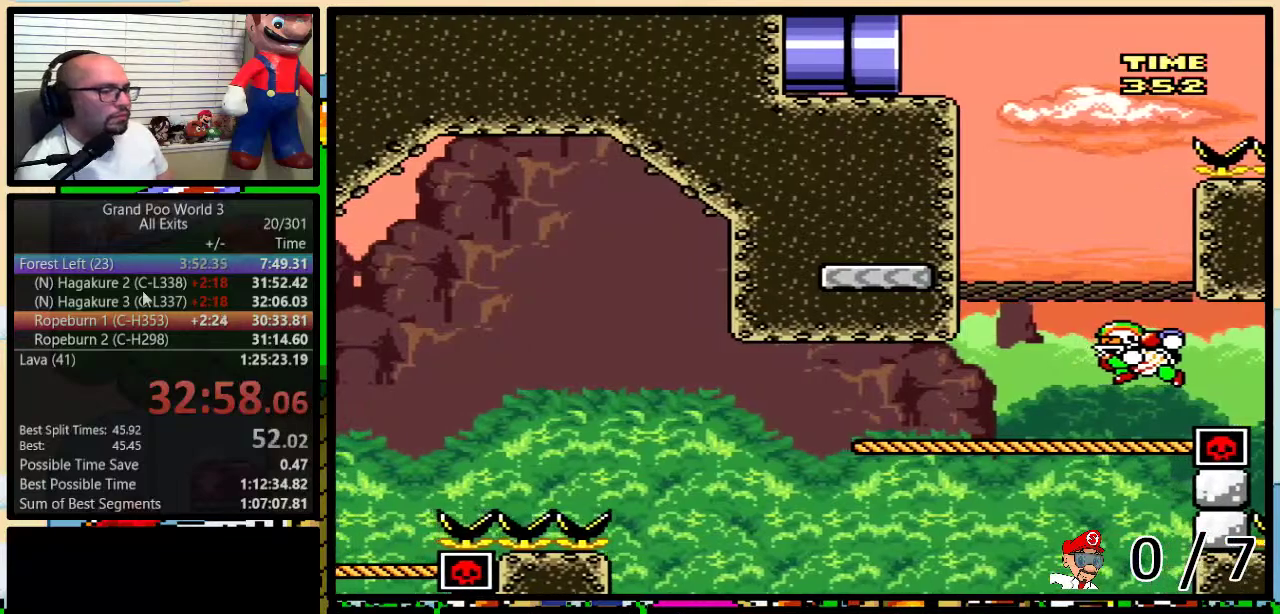
{"buttons": ["Y"], "events": []}
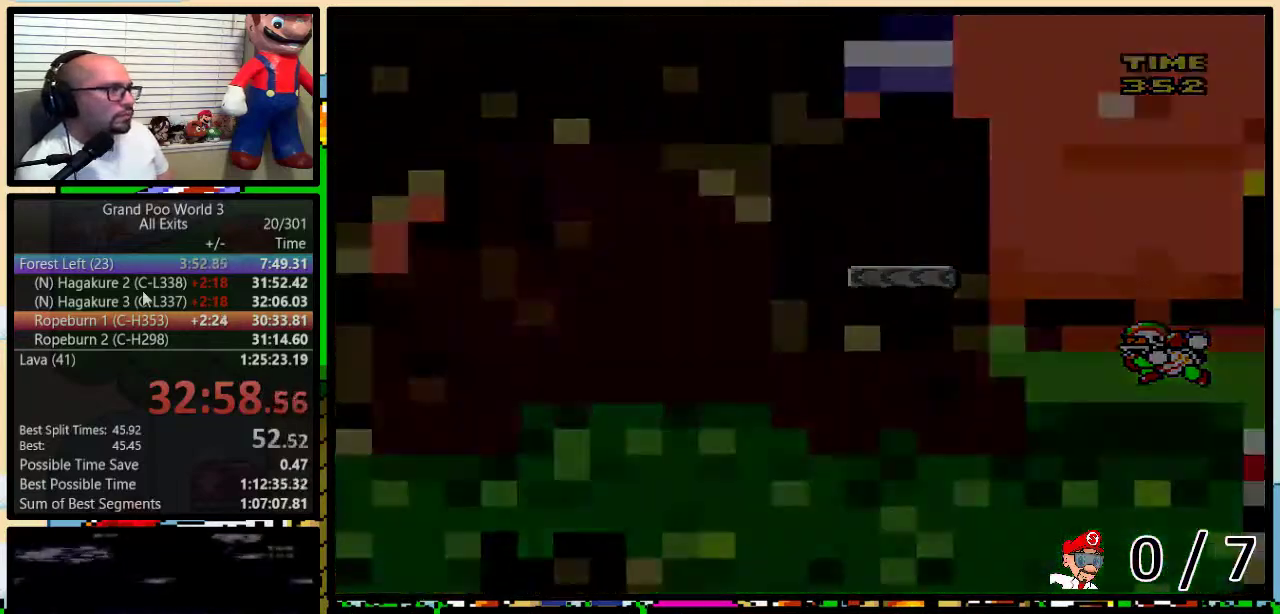
{"buttons": ["Y"], "events": []}
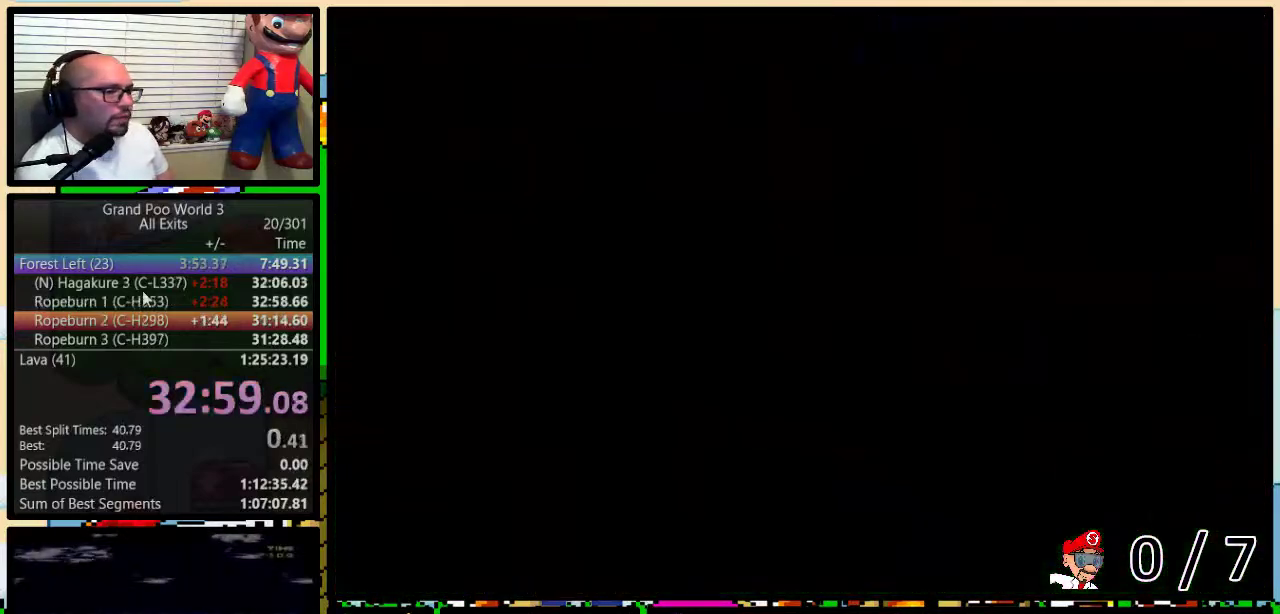
{"buttons": ["Y"], "events": []}
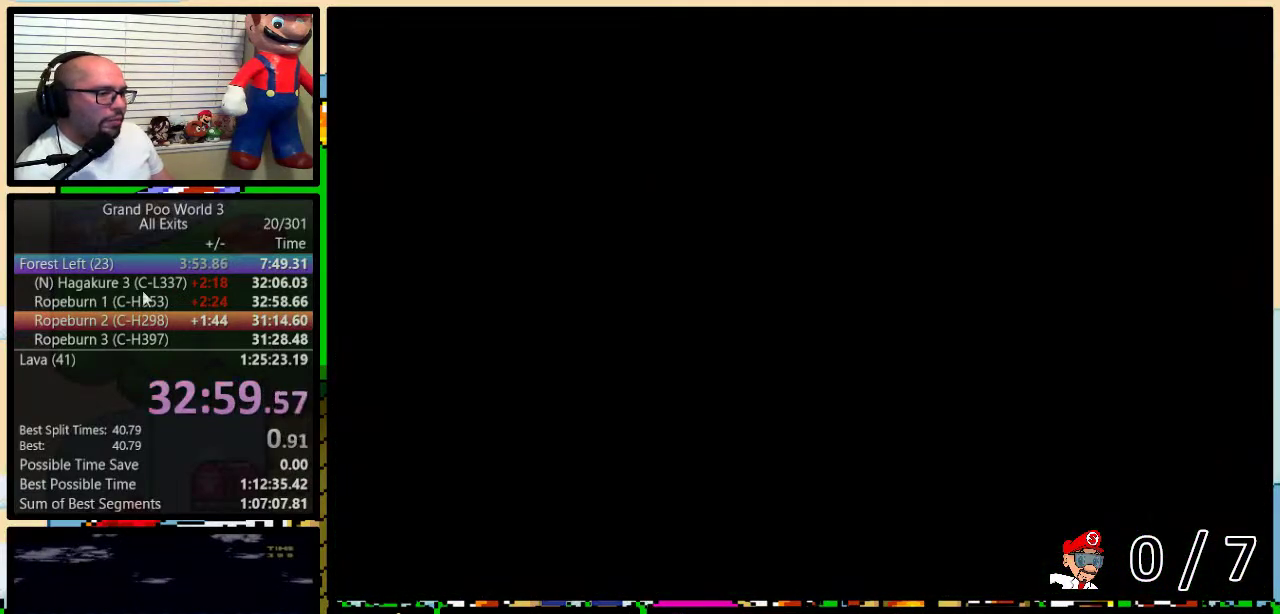
{"buttons": ["Y", "DPAD_UP", "DPAD_RIGHT"], "events": [[367, "DPAD_RIGHT", "down"], [367, "DPAD_UP", "down"]]}
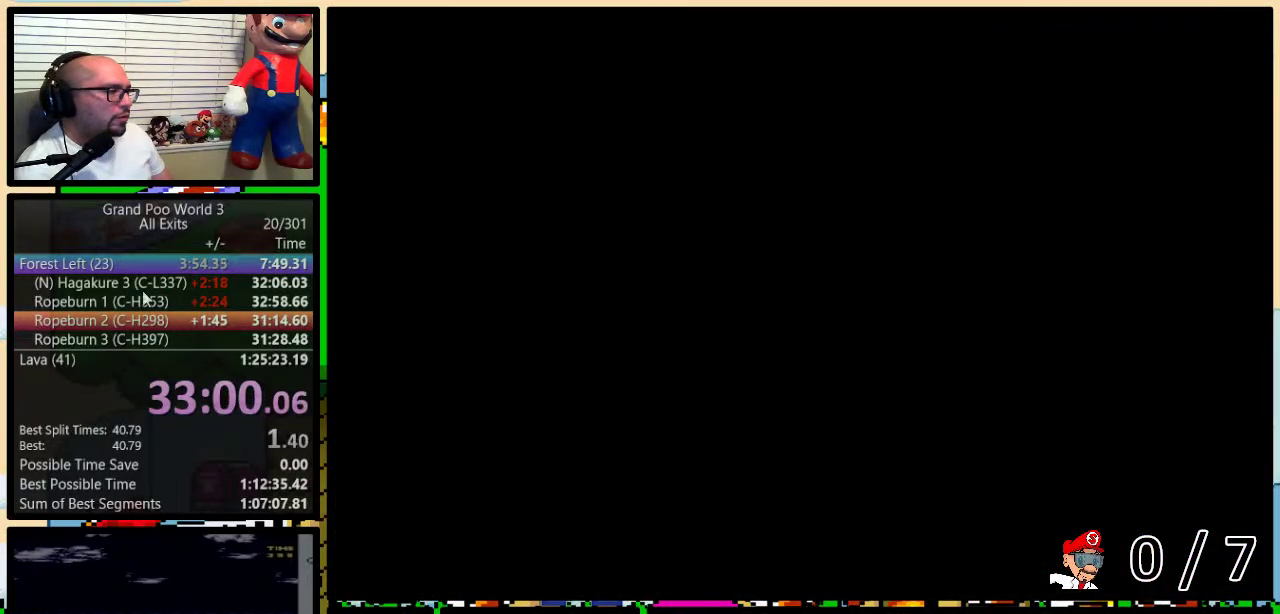
{"buttons": ["Y", "DPAD_UP", "DPAD_RIGHT"], "events": []}
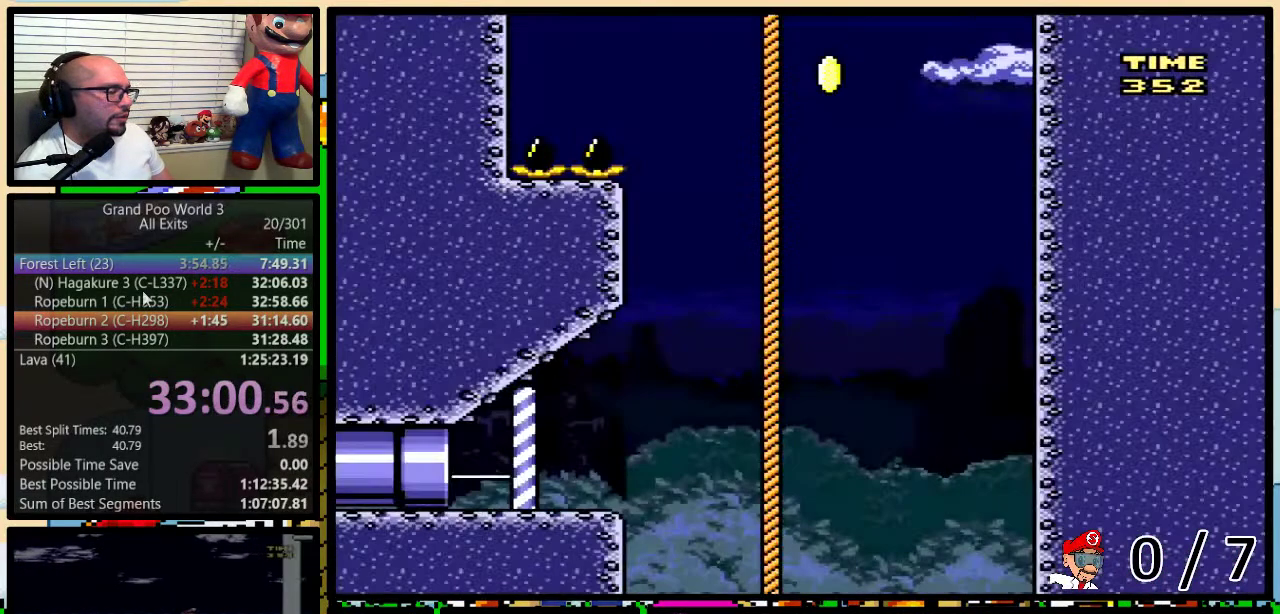
{"buttons": ["Y", "DPAD_UP", "DPAD_RIGHT"], "events": []}
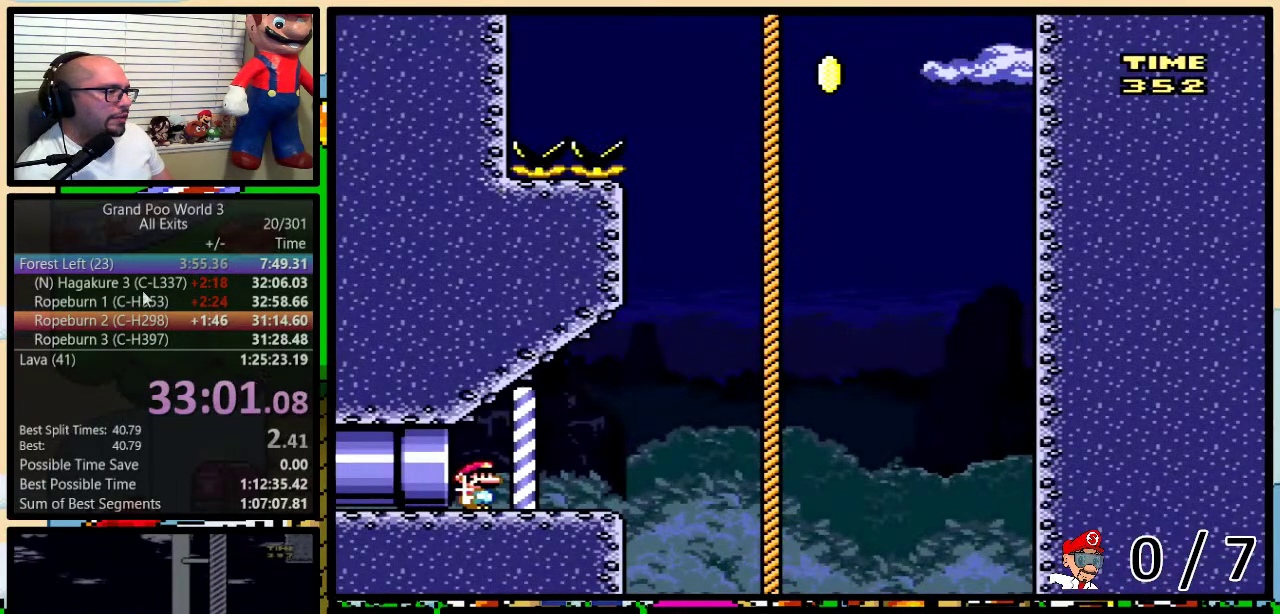
{"buttons": ["B", "Y", "DPAD_UP", "DPAD_RIGHT"], "events": [[133, "B", "down"]]}
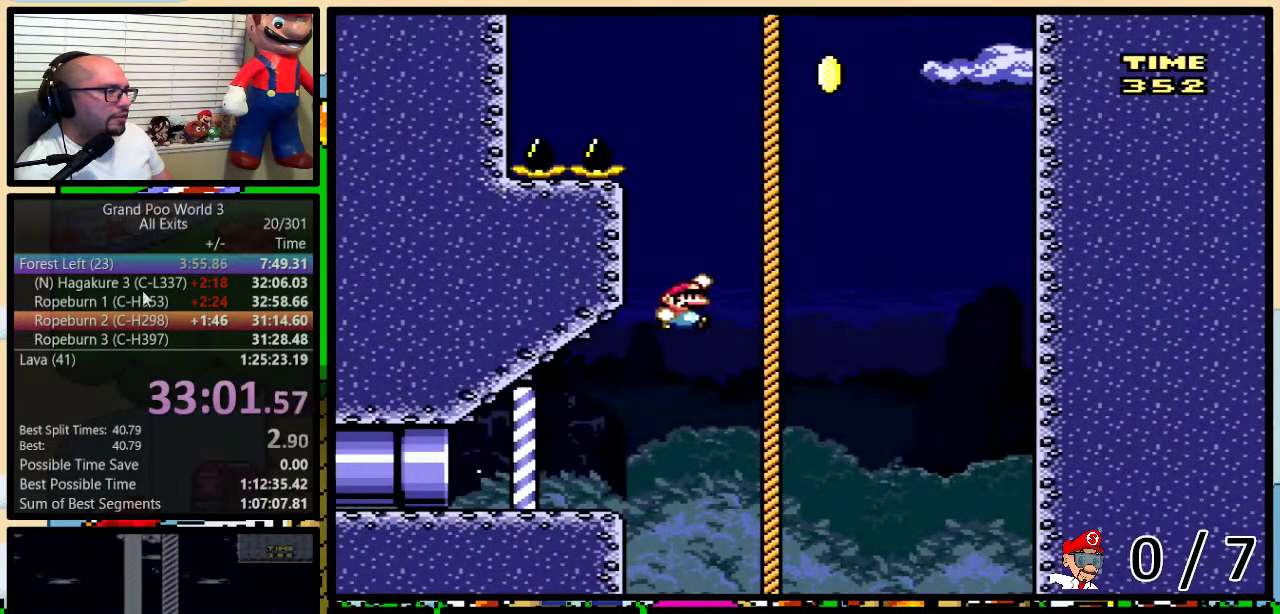
{"buttons": ["Y", "DPAD_UP", "DPAD_RIGHT"], "events": [[83, "DPAD_RIGHT", "up"], [117, "B", "up"], [167, "B", "down"], [233, "B", "up"], [300, "B", "down"], [367, "DPAD_RIGHT", "down"], [383, "B", "up"]]}
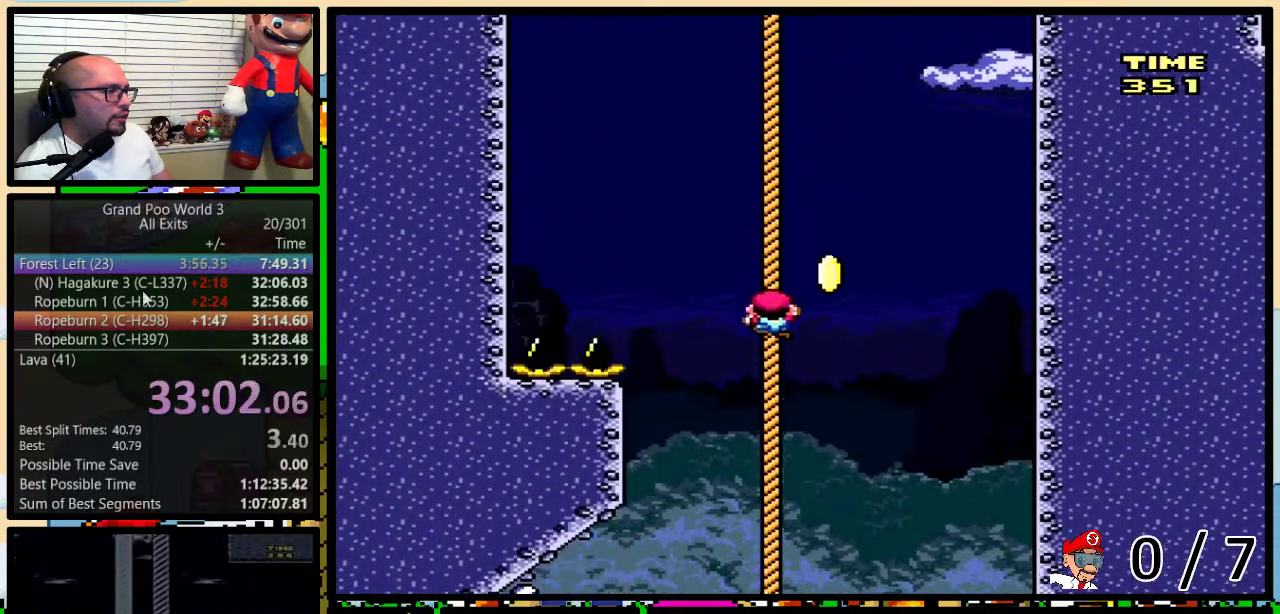
{"buttons": ["B", "Y", "DPAD_LEFT"], "events": [[17, "B", "down"], [150, "DPAD_LEFT", "down"], [150, "DPAD_RIGHT", "up"], [183, "DPAD_UP", "up"], [383, "B", "up"], [450, "B", "down"]]}
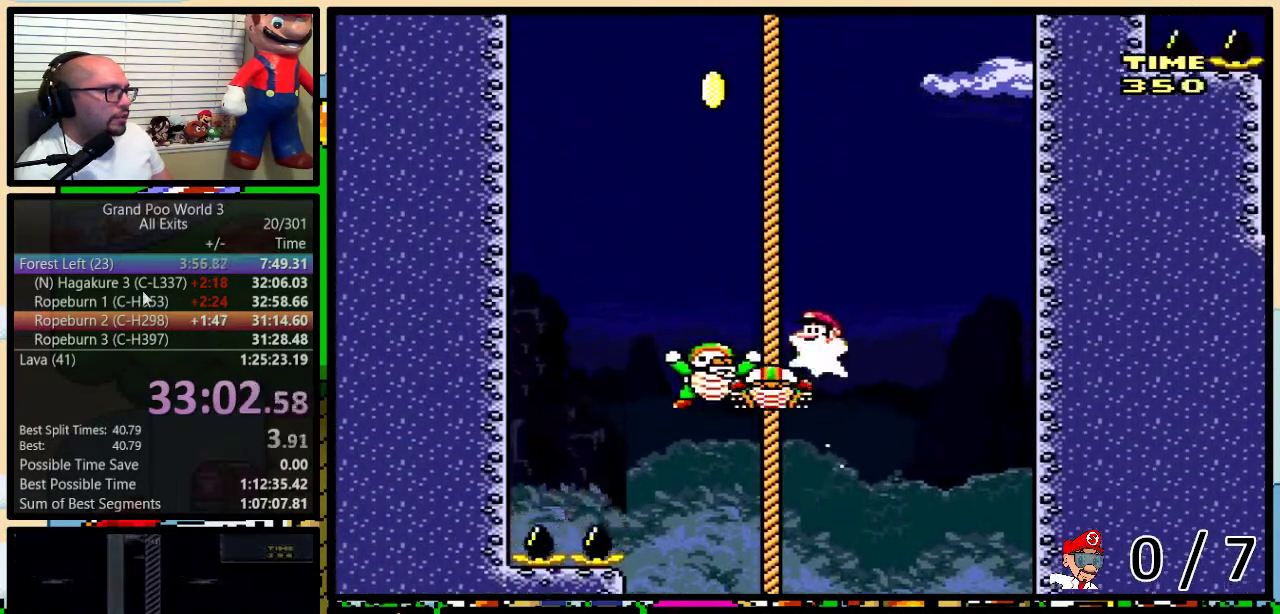
{"buttons": ["B", "Y", "DPAD_UP"], "events": [[333, "DPAD_UP", "down"], [383, "B", "up"], [383, "DPAD_LEFT", "up"], [450, "B", "down"]]}
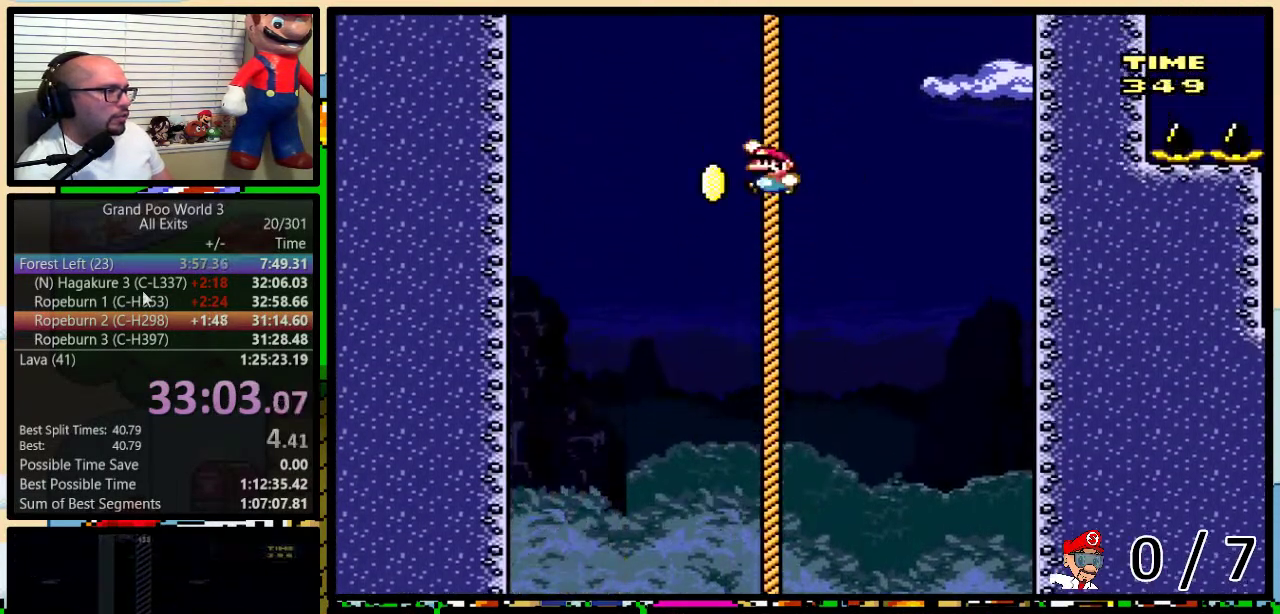
{"buttons": ["B", "Y", "DPAD_UP", "DPAD_RIGHT"], "events": [[17, "DPAD_LEFT", "down"], [200, "DPAD_LEFT", "up"], [233, "DPAD_RIGHT", "down"], [233, "DPAD_UP", "up"], [333, "DPAD_UP", "down"], [383, "B", "up"], [483, "B", "down"]]}
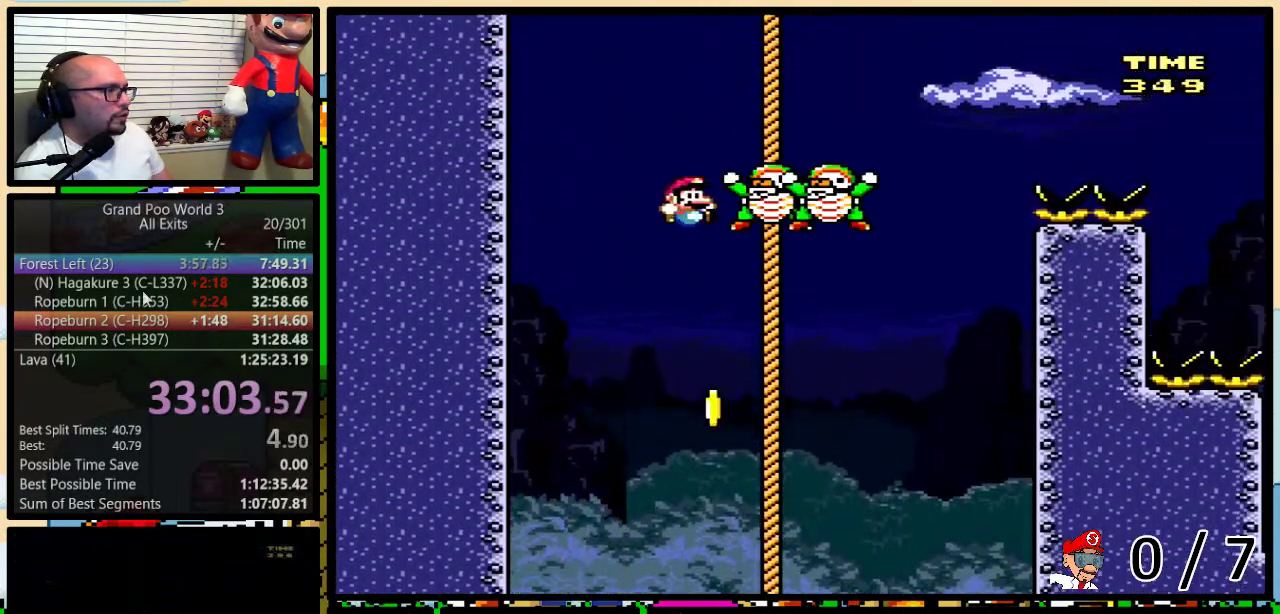
{"buttons": ["Y", "DPAD_UP"], "events": [[450, "DPAD_RIGHT", "up"], [483, "B", "up"]]}
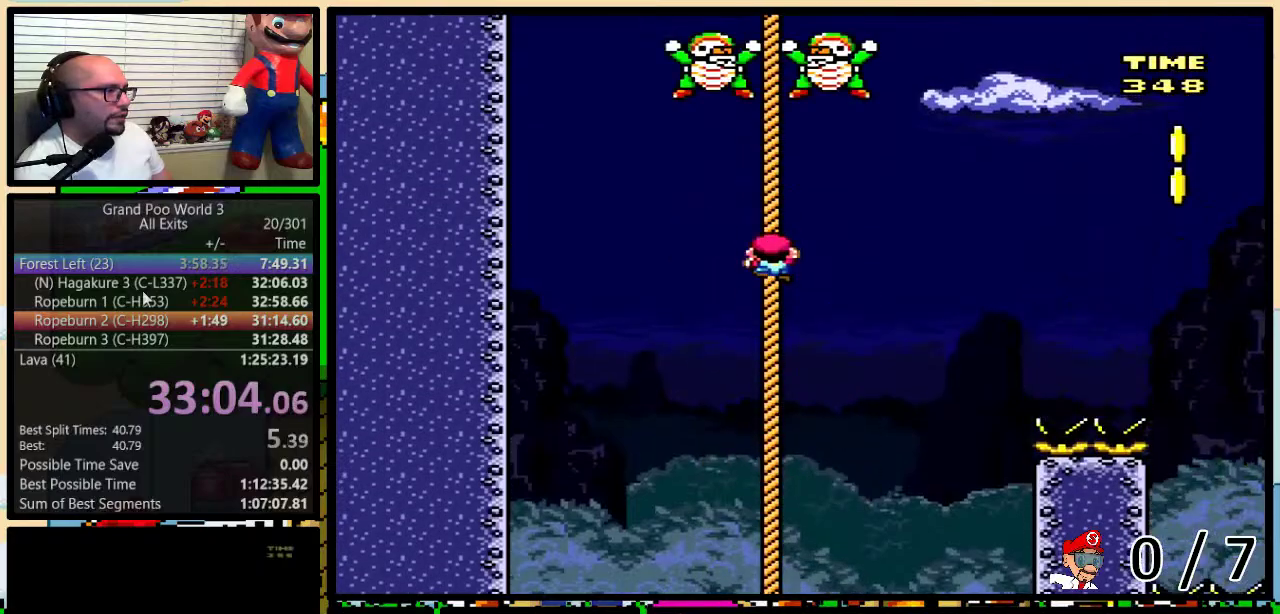
{"buttons": ["B", "Y", "DPAD_UP", "DPAD_LEFT"], "events": [[17, "B", "down"], [150, "B", "up"], [183, "B", "down"], [233, "B", "up"], [300, "B", "down"], [300, "DPAD_LEFT", "down"]]}
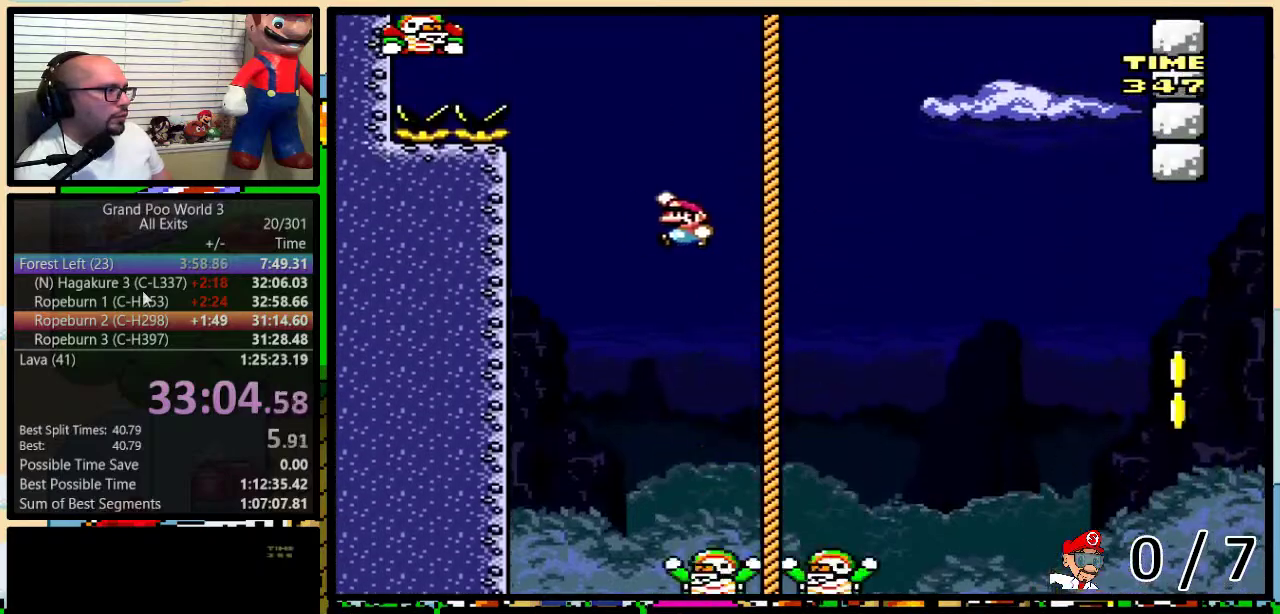
{"buttons": ["B", "Y", "DPAD_UP", "DPAD_RIGHT"], "events": [[83, "DPAD_LEFT", "up"], [117, "DPAD_RIGHT", "down"]]}
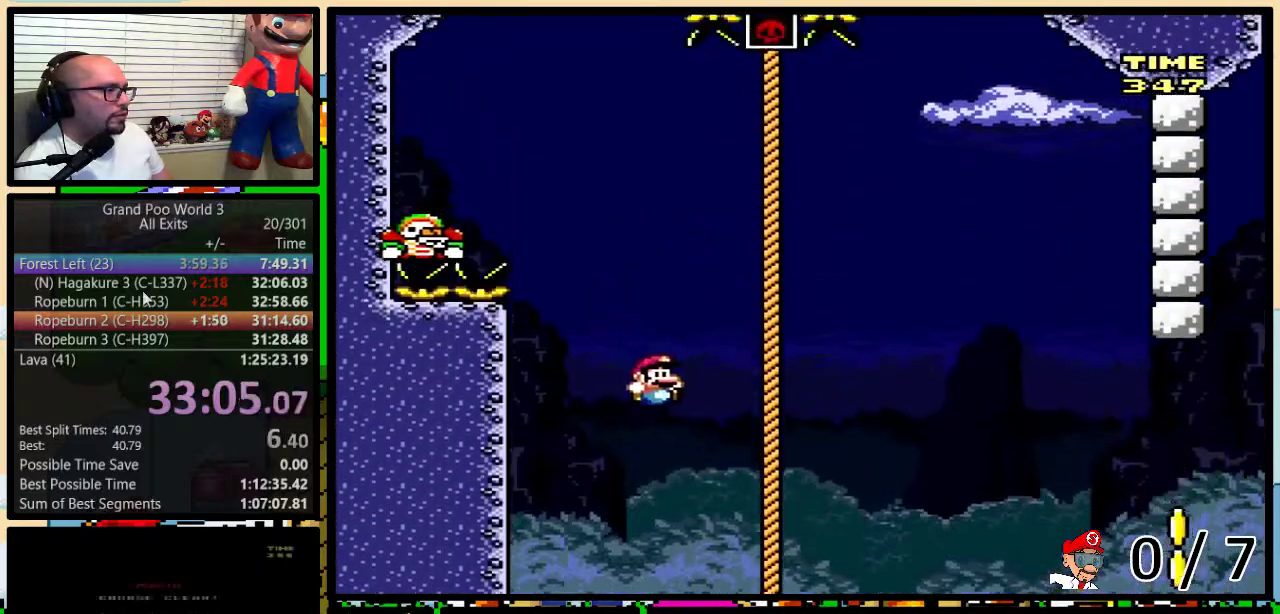
{"buttons": ["Y", "DPAD_UP", "DPAD_RIGHT"], "events": [[200, "B", "up"], [200, "DPAD_RIGHT", "up"], [267, "B", "down"], [317, "B", "up"], [383, "B", "down"], [450, "DPAD_RIGHT", "down"], [483, "B", "up"]]}
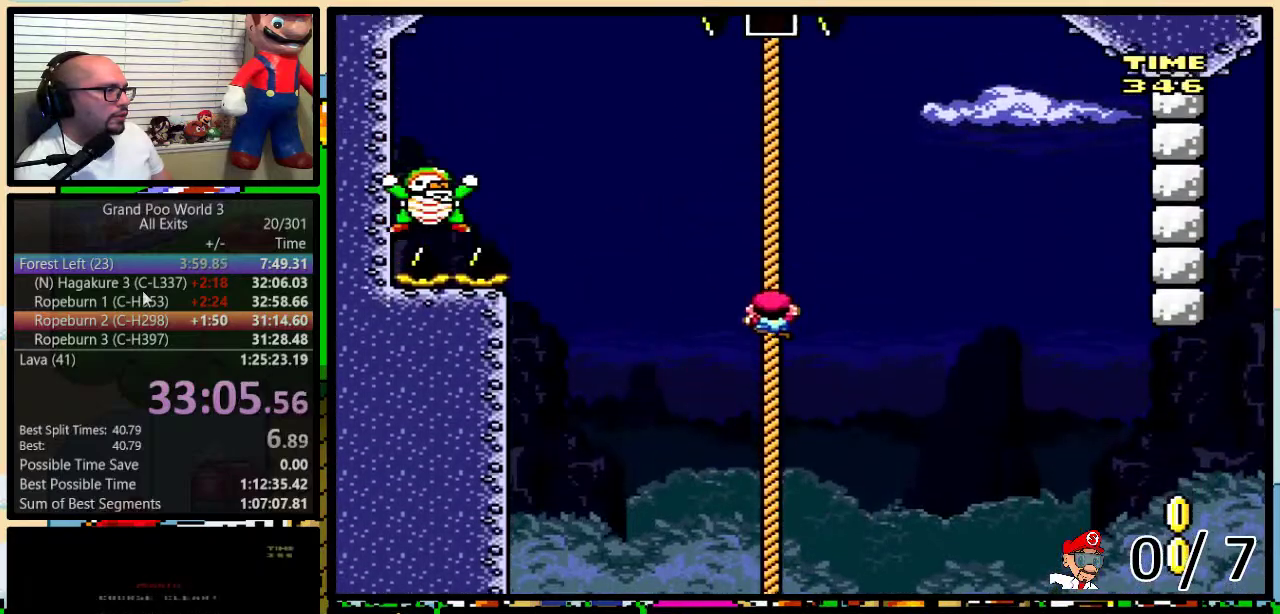
{"buttons": ["B", "Y", "DPAD_UP", "DPAD_RIGHT"], "events": [[267, "B", "down"]]}
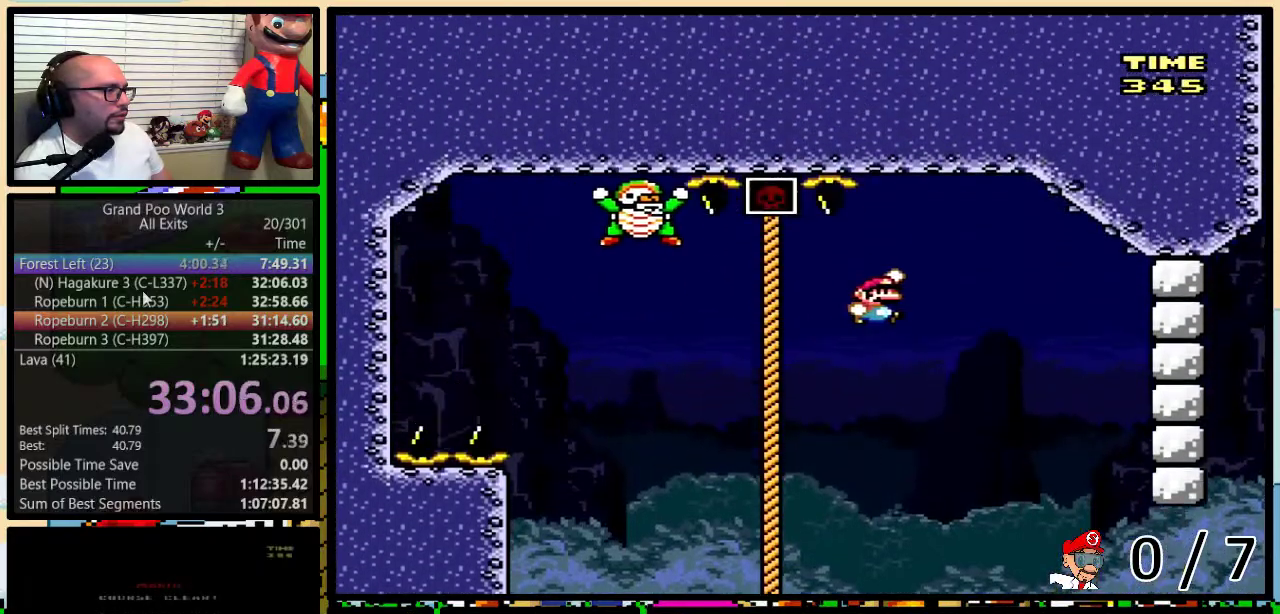
{"buttons": ["B", "Y"], "events": [[17, "DPAD_UP", "up"], [233, "B", "up"], [367, "B", "down"], [400, "DPAD_RIGHT", "up"]]}